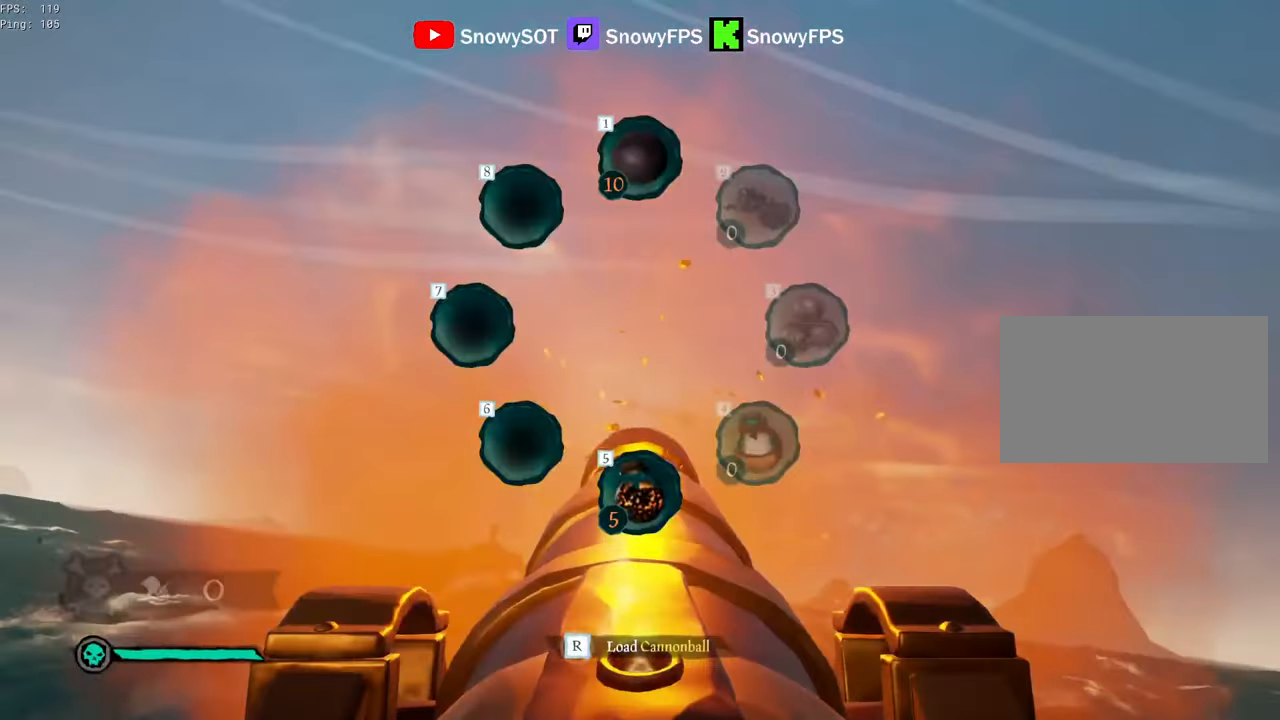
Gameplay with keyboard and mouse; each line is a JSON object with the keys and mouse buttons held at the frame after it. "events" lists presses ("down") and releases ("up") of "1", "2", "3", "4", "5", "a", "alt", "c", "caps_lock", "ctrl", "d", "e", "f", "g", "q", "r", "s", "shift", "space", "t", "tab", "v", "w", "x", "z", "mouse_left", "mouse_wheel" and "mouse_right" between this image and that frame as [ms after this image, input, new state], when the widget could be followed in between. "mouse_left", "mouse_wheel", "mouse_right" = the "left", "wheel", "right" buttons of the "mouse" list. No other keys are recorded. "wheel" means that the mouse wheel is clicked or scrolled. "mouse_move" is the direction in which the mouse moves at that frame (one of eight, or "still"), when it could be read.
{"keys": ["s"], "mouse": ["left"], "mouse_move": "still", "events": [[100, "q", "up"], [100, "r", "down"], [200, "r", "up"], [250, "s", "down"], [434, "mouse_left", "down"]]}
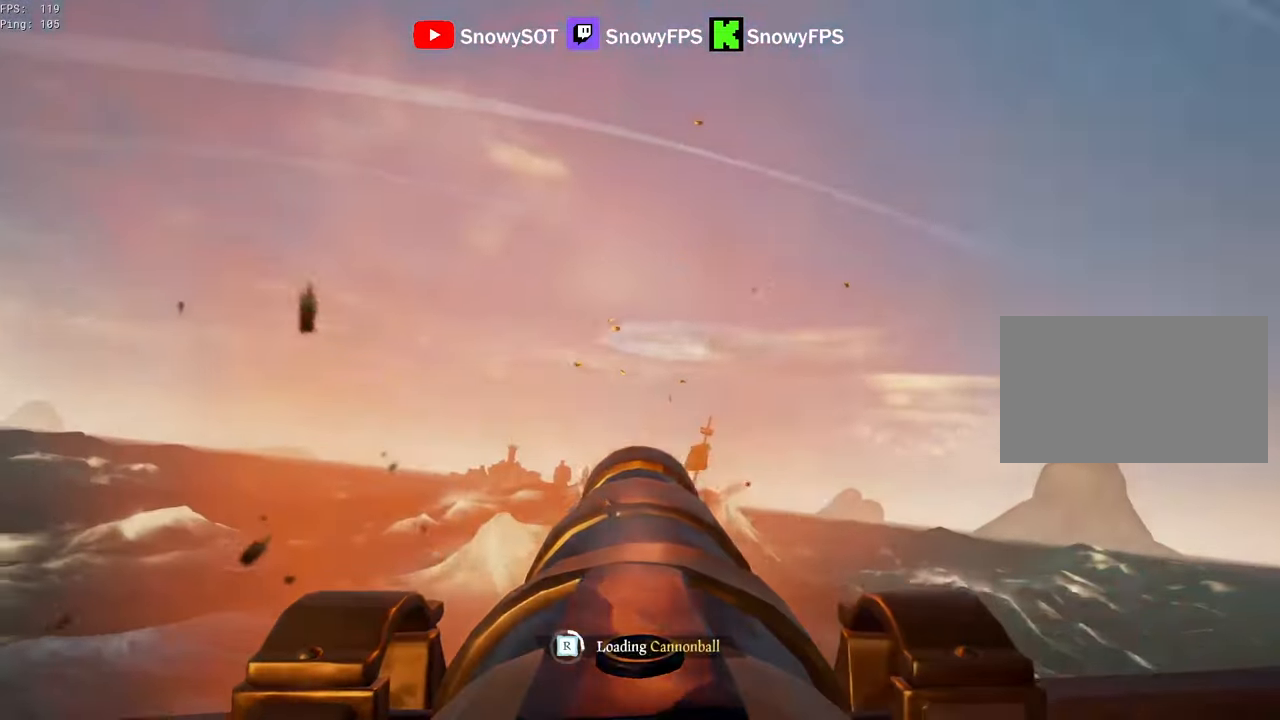
{"keys": [], "mouse": ["left"], "mouse_move": "still", "events": [[84, "mouse_left", "up"], [117, "mouse_left", "down"], [217, "s", "up"], [267, "mouse_left", "up"], [317, "mouse_left", "down"], [400, "mouse_left", "up"], [450, "mouse_left", "down"]]}
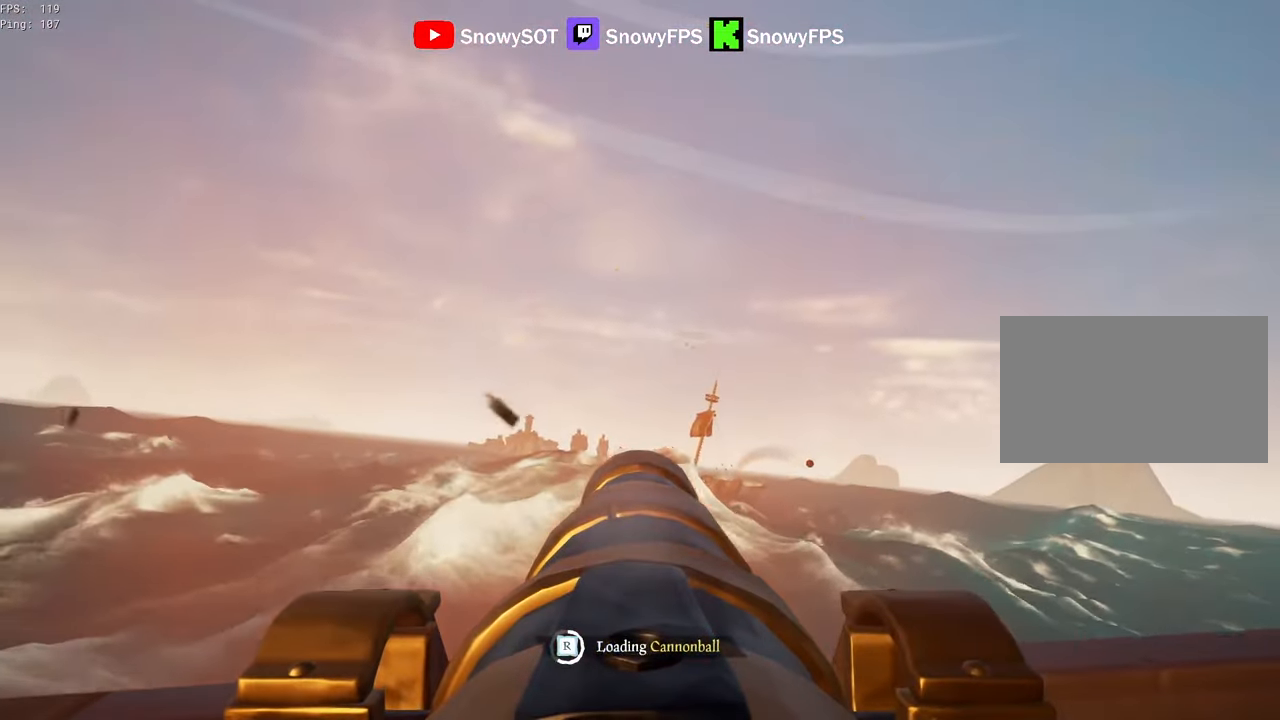
{"keys": [], "mouse": ["left"], "mouse_move": "still", "events": [[84, "mouse_left", "up"], [134, "mouse_left", "down"], [184, "s", "down"], [284, "mouse_left", "up"], [317, "mouse_left", "down"], [317, "s", "up"], [417, "mouse_left", "up"], [467, "mouse_left", "down"]]}
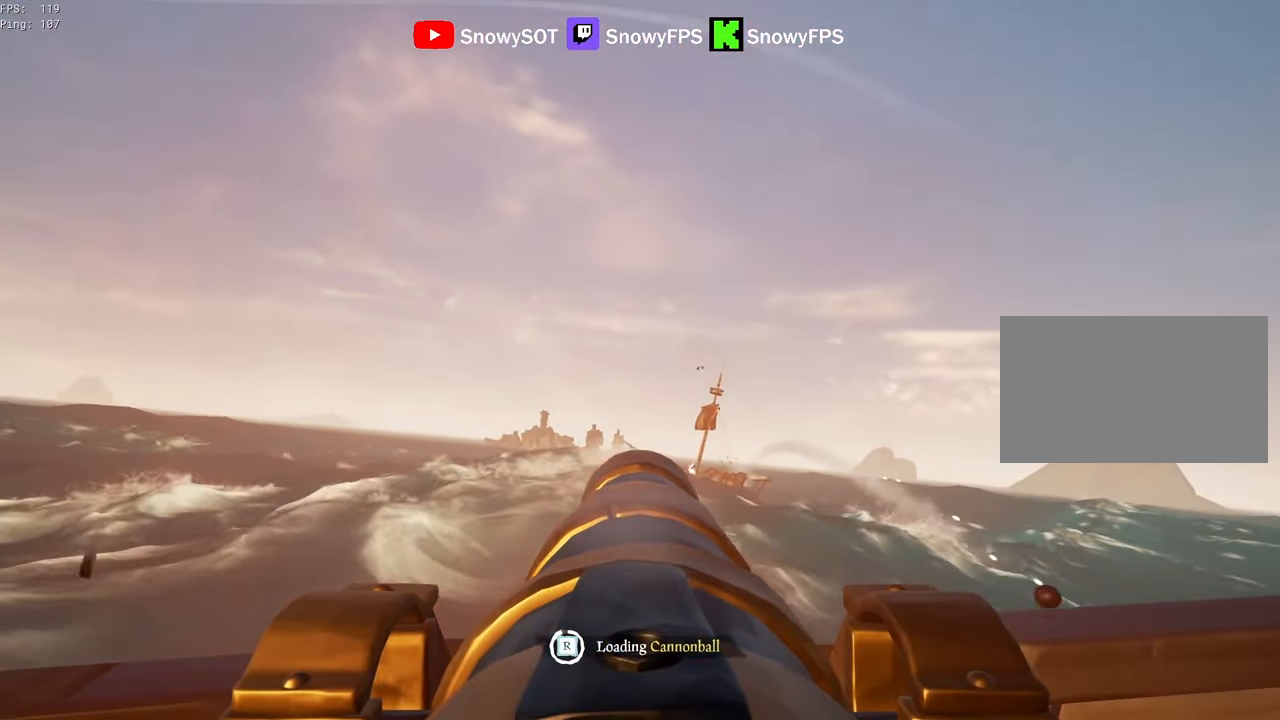
{"keys": [], "mouse": [], "mouse_move": "still", "events": [[67, "d", "down"], [117, "mouse_left", "up"], [150, "d", "up"]]}
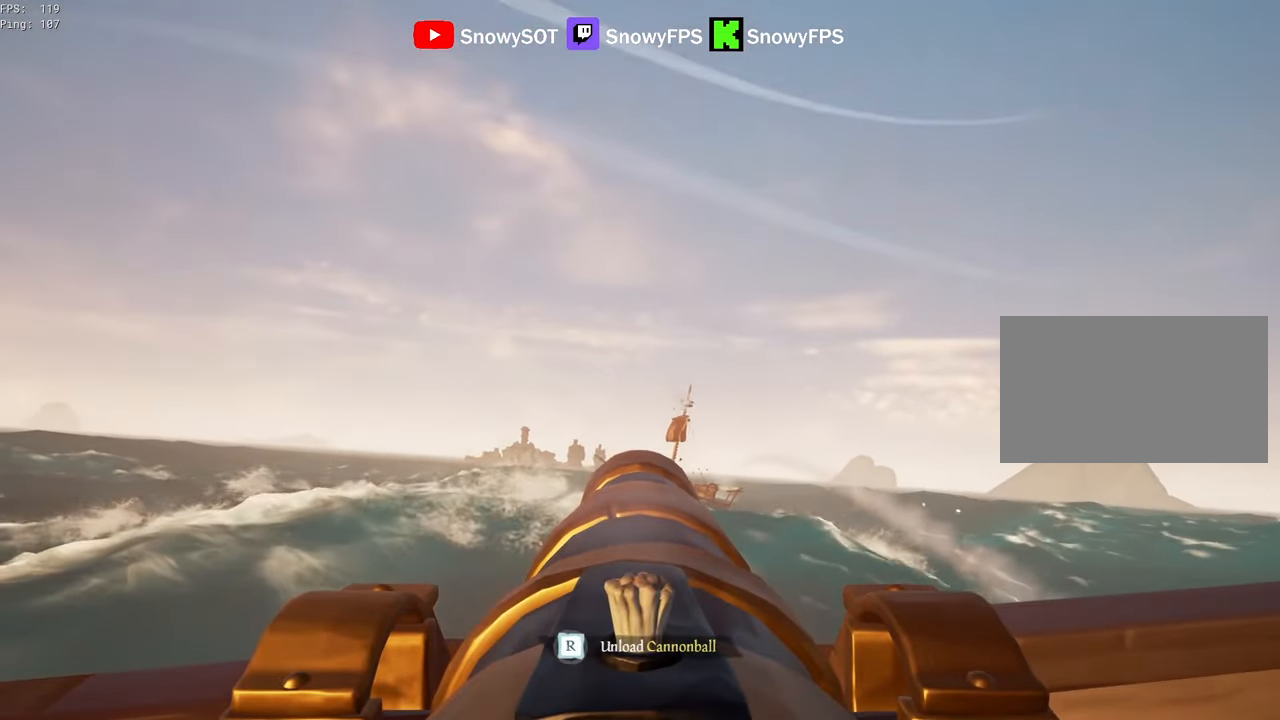
{"keys": ["w"], "mouse": [], "mouse_move": "still", "events": [[500, "w", "down"]]}
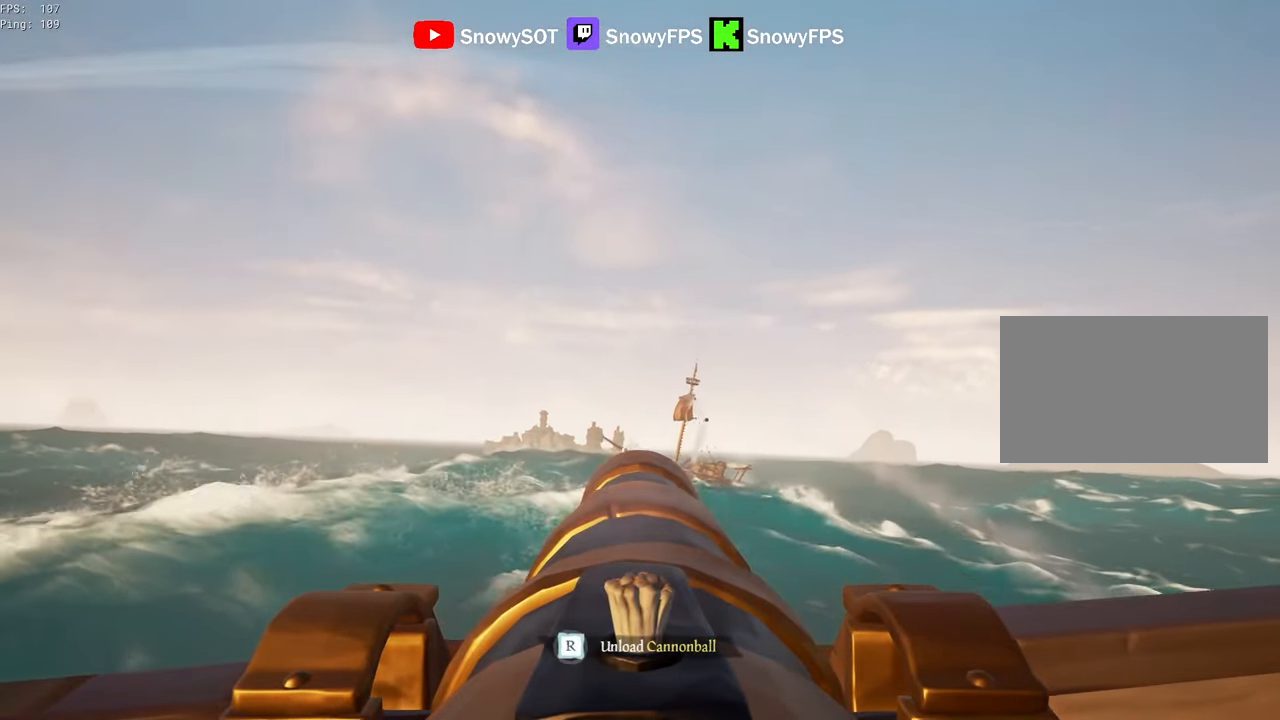
{"keys": [], "mouse": [], "mouse_move": "still", "events": [[184, "mouse_left", "down"], [184, "w", "up"], [317, "mouse_left", "up"], [317, "r", "down"], [367, "r", "up"]]}
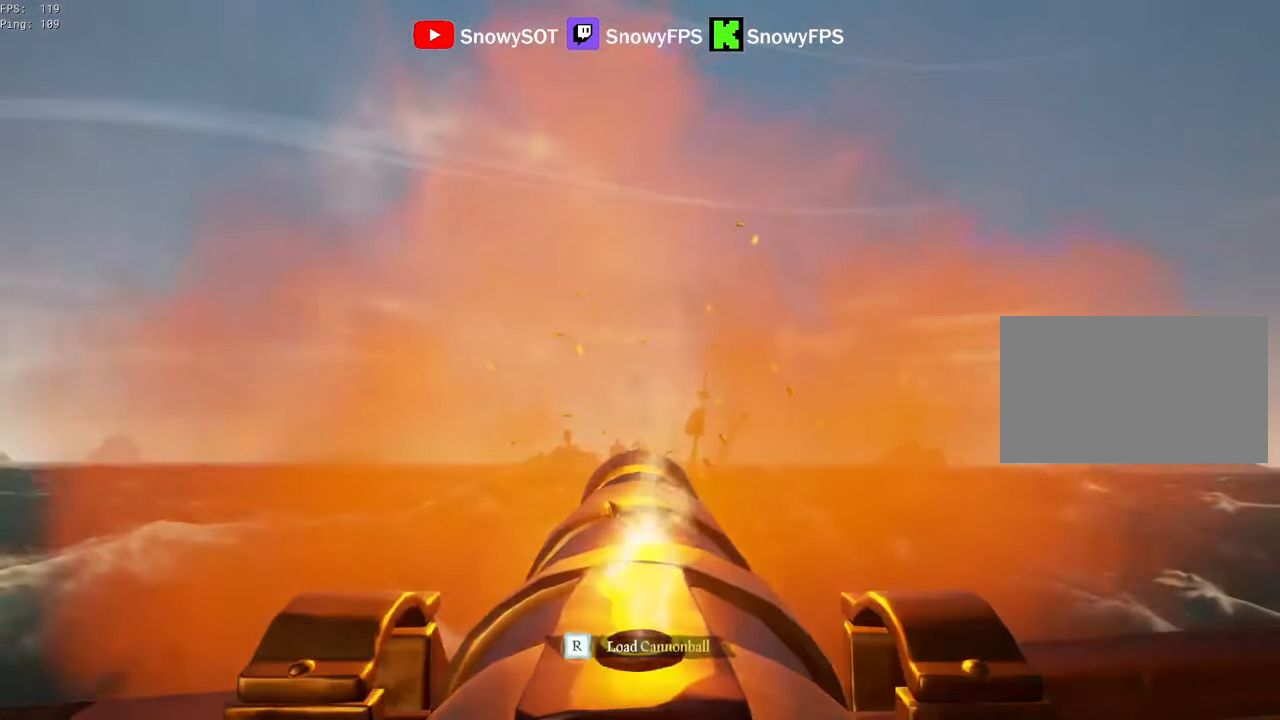
{"keys": [], "mouse": ["left"], "mouse_move": "still", "events": [[100, "mouse_left", "down"], [250, "mouse_left", "up"], [300, "mouse_left", "down"]]}
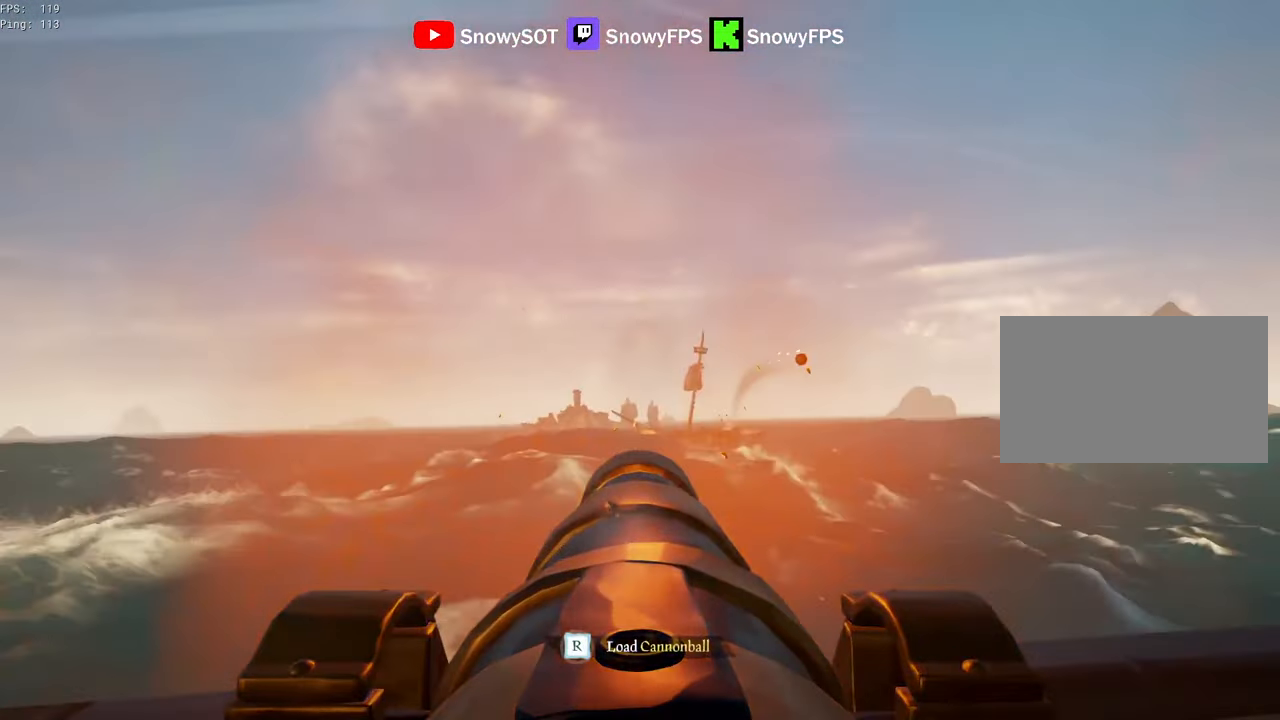
{"keys": [], "mouse": ["left"], "mouse_move": "still", "events": [[84, "mouse_left", "up"], [117, "mouse_left", "down"], [267, "mouse_left", "up"], [300, "mouse_left", "down"], [400, "mouse_left", "up"], [450, "mouse_left", "down"]]}
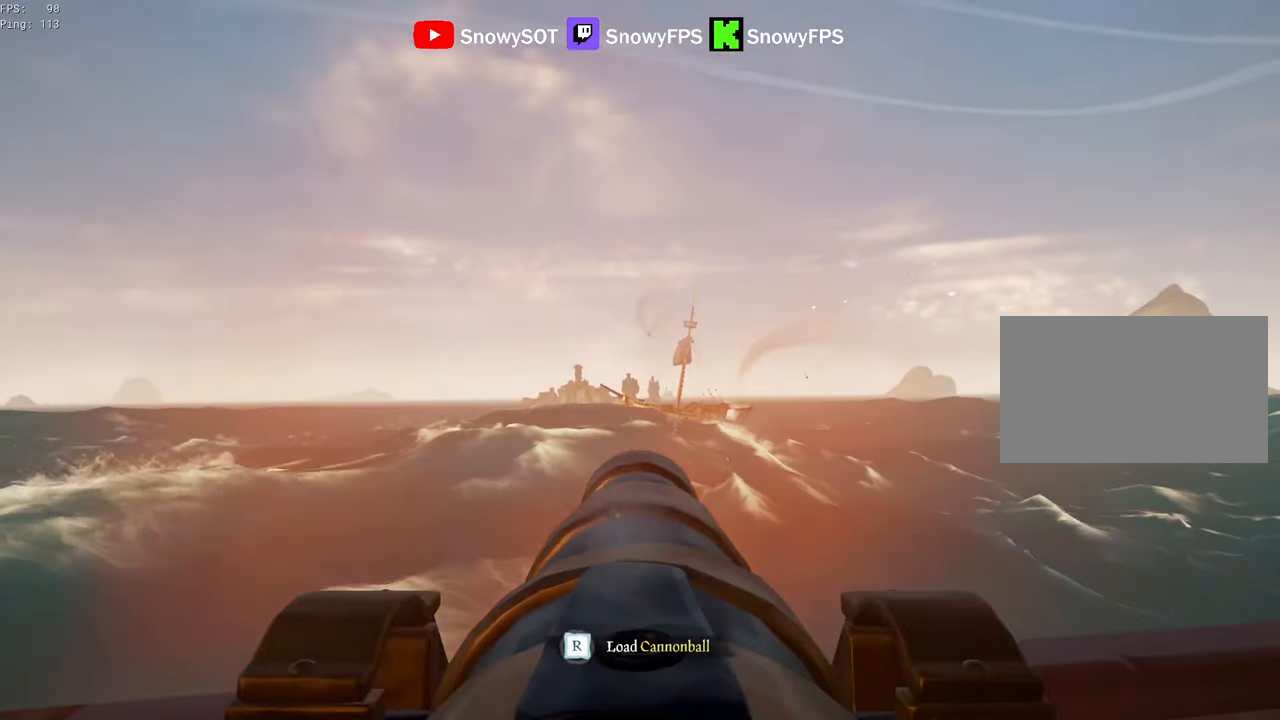
{"keys": [], "mouse": [], "mouse_move": "right", "events": [[84, "mouse_left", "up"], [134, "mouse_left", "down"], [234, "mouse_left", "up"]]}
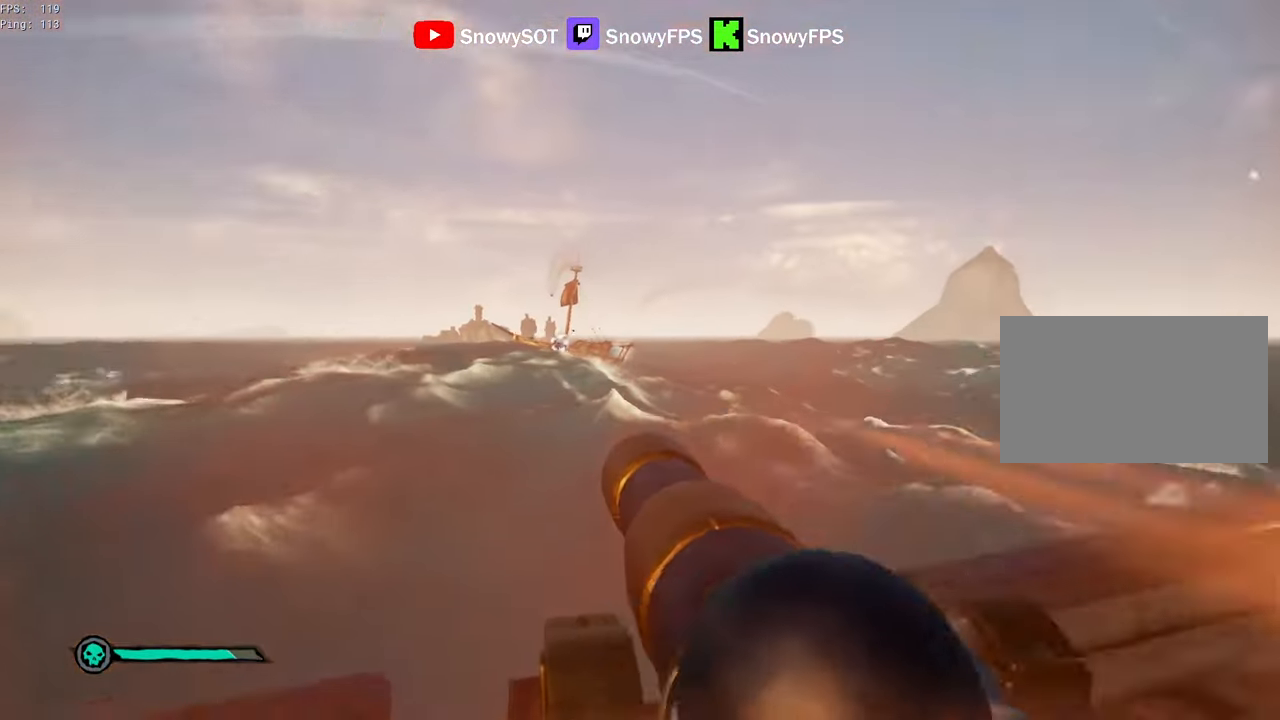
{"keys": [], "mouse": [], "mouse_move": "still", "events": [[150, "f", "down"], [250, "f", "up"]]}
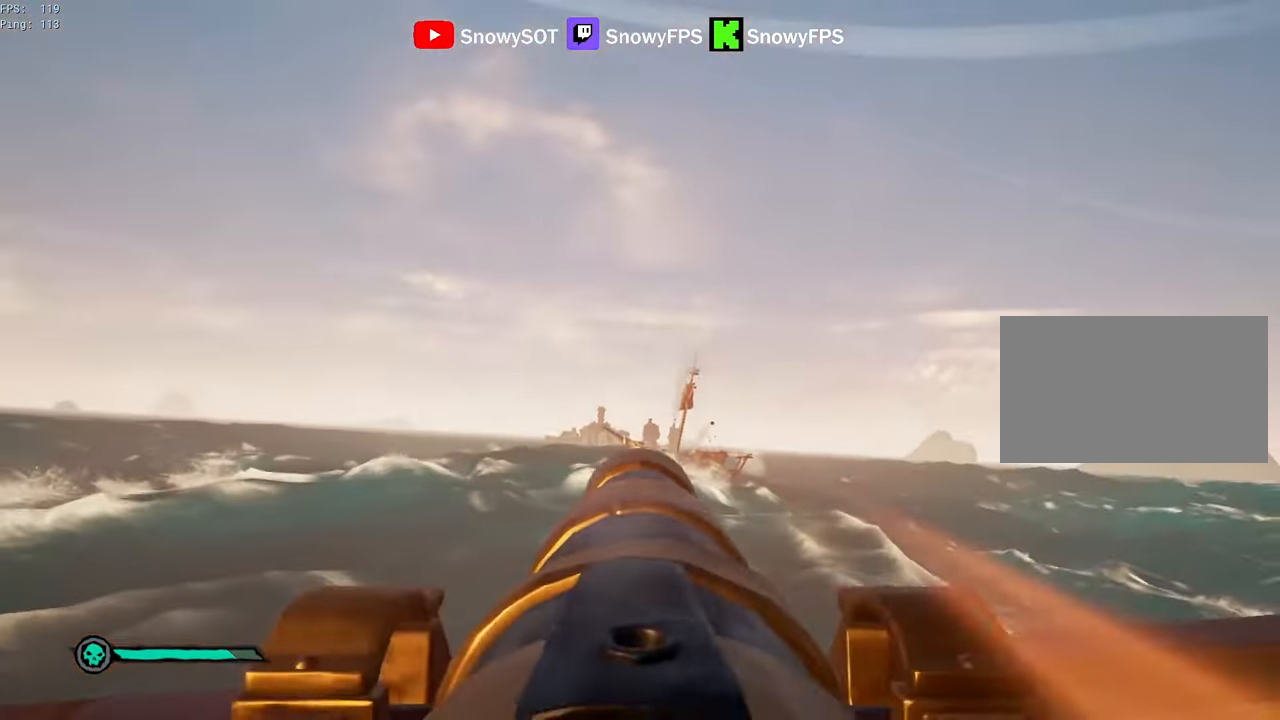
{"keys": [], "mouse": [], "mouse_move": "still", "events": [[67, "r", "down"], [117, "r", "up"], [217, "s", "down"], [350, "mouse_left", "down"], [350, "s", "up"], [500, "mouse_left", "up"]]}
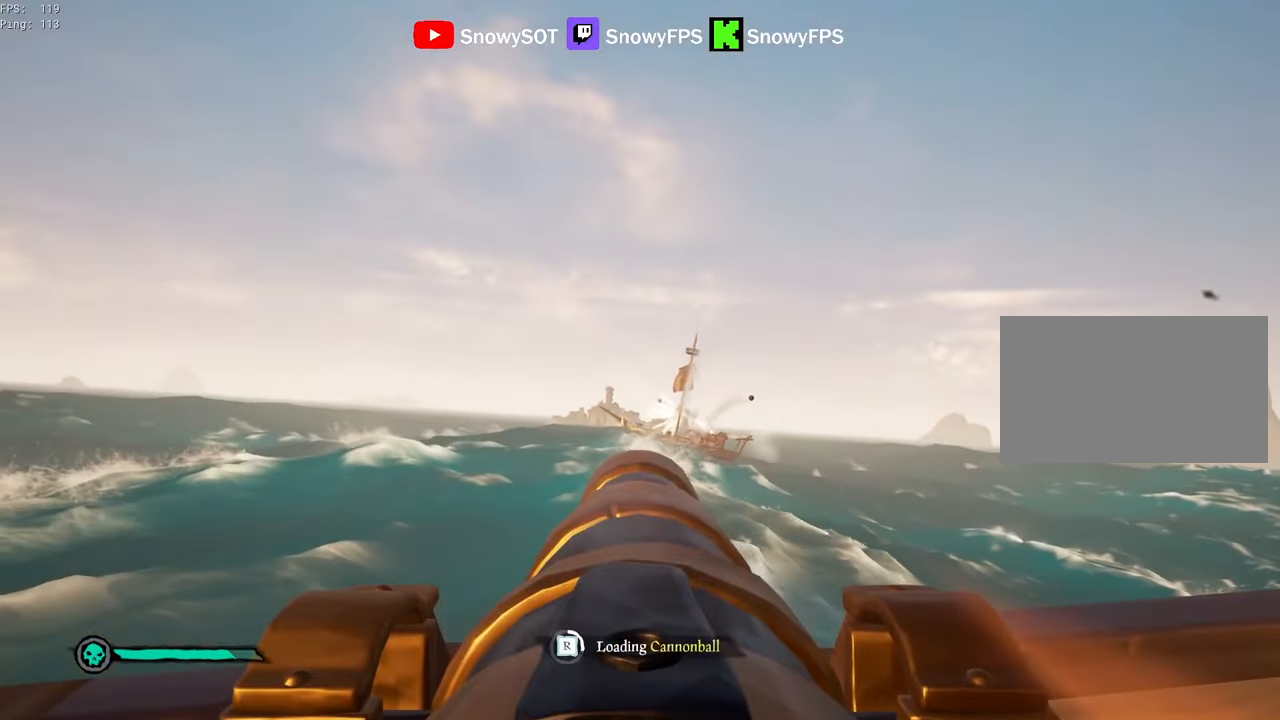
{"keys": [], "mouse": ["left"], "mouse_move": "still", "events": [[50, "mouse_left", "down"], [134, "a", "down"], [184, "mouse_left", "up"], [234, "a", "up"], [234, "mouse_left", "down"], [334, "mouse_left", "up"], [367, "mouse_left", "down"]]}
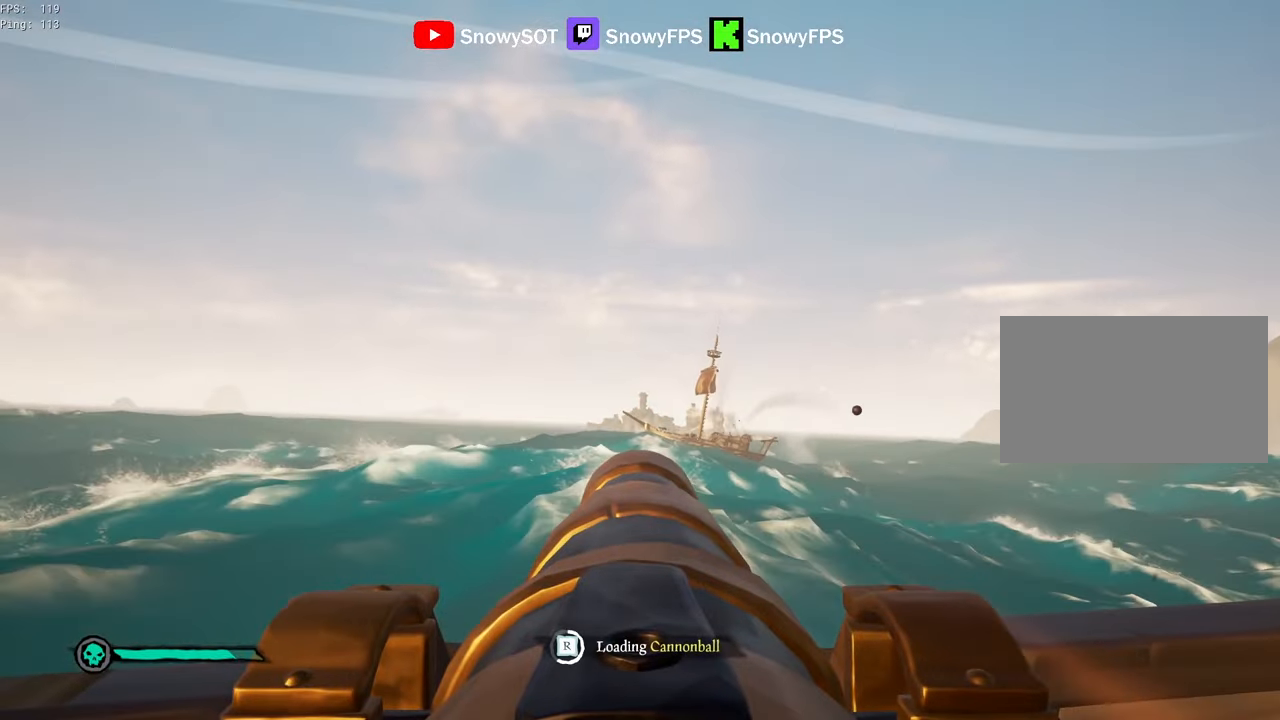
{"keys": [], "mouse": ["left"], "mouse_move": "still", "events": [[17, "mouse_left", "up"], [67, "mouse_left", "down"], [67, "w", "down"], [100, "w", "up"], [150, "mouse_left", "up"], [200, "mouse_left", "down"], [350, "mouse_left", "up"], [384, "mouse_left", "down"]]}
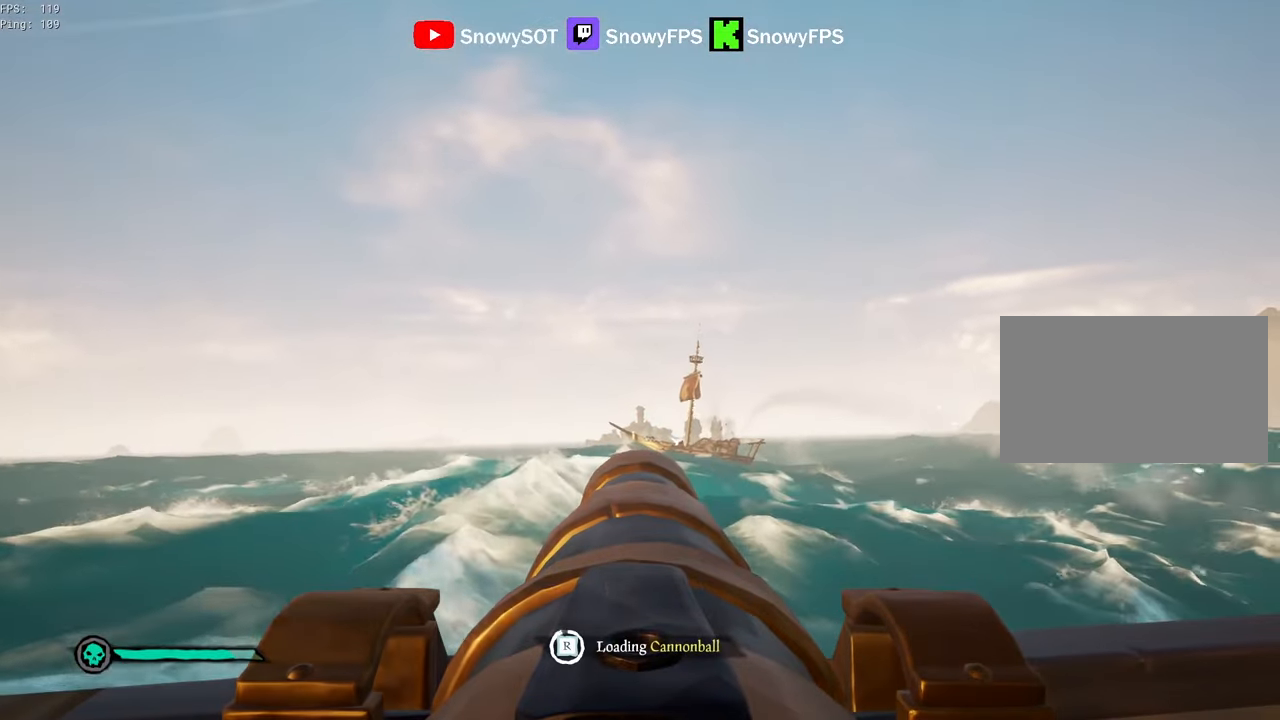
{"keys": [], "mouse": ["left"], "mouse_move": "left", "events": [[34, "mouse_left", "up"], [267, "w", "down"], [400, "mouse_left", "down"], [400, "w", "up"]]}
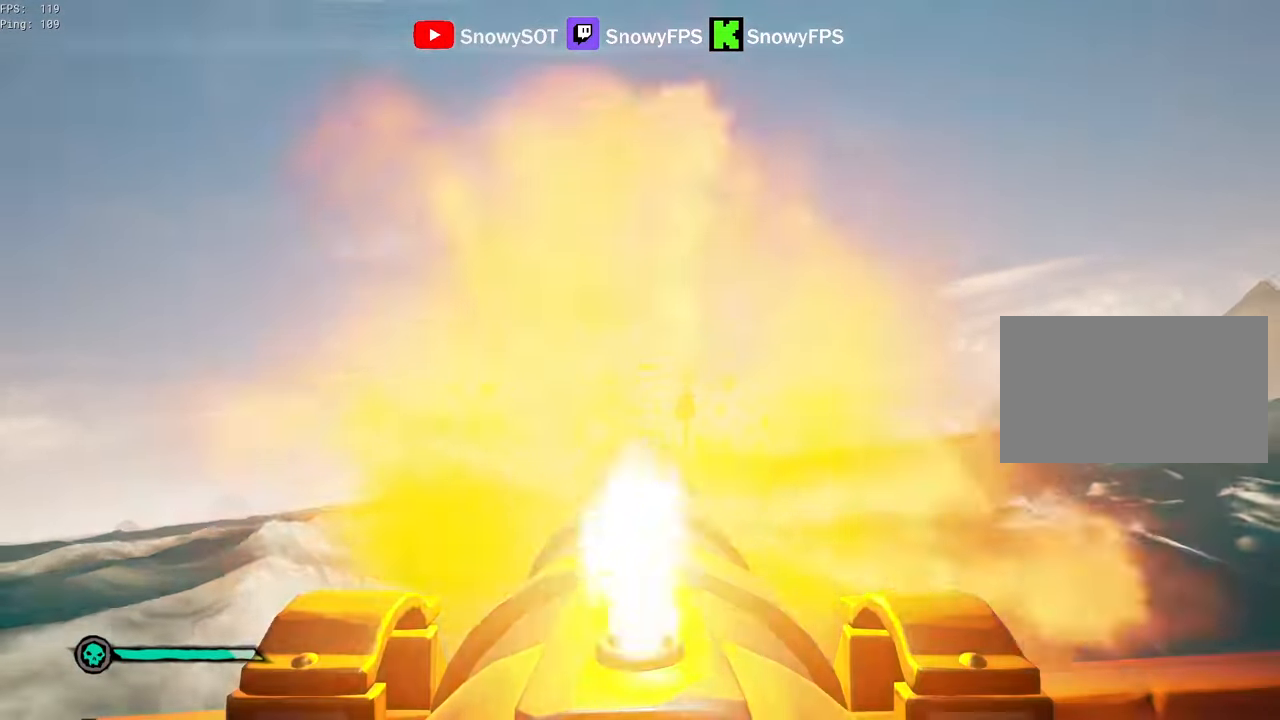
{"keys": [], "mouse": [], "mouse_move": "still", "events": [[50, "mouse_left", "up"], [84, "r", "down"], [184, "r", "up"]]}
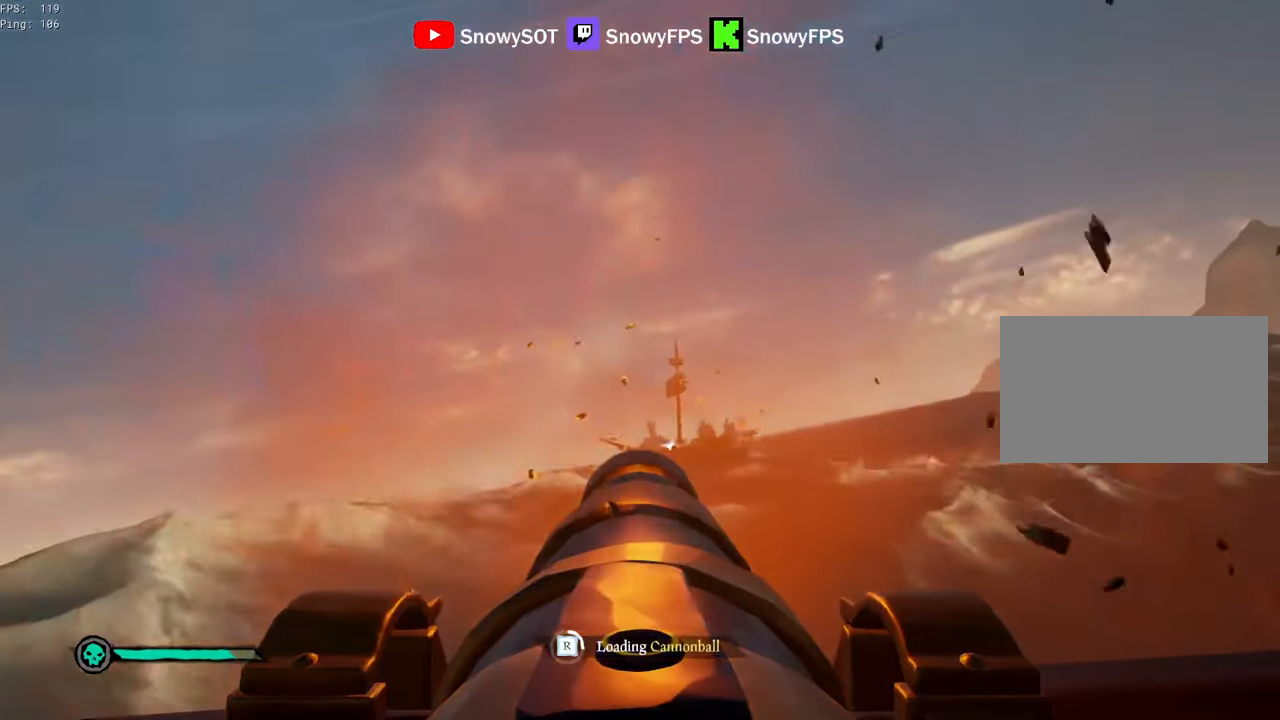
{"keys": [], "mouse": ["left"], "mouse_move": "still", "events": [[17, "mouse_left", "down"], [100, "s", "down"], [150, "mouse_left", "up"], [200, "mouse_left", "down"], [250, "s", "up"], [334, "mouse_left", "up"], [384, "mouse_left", "down"]]}
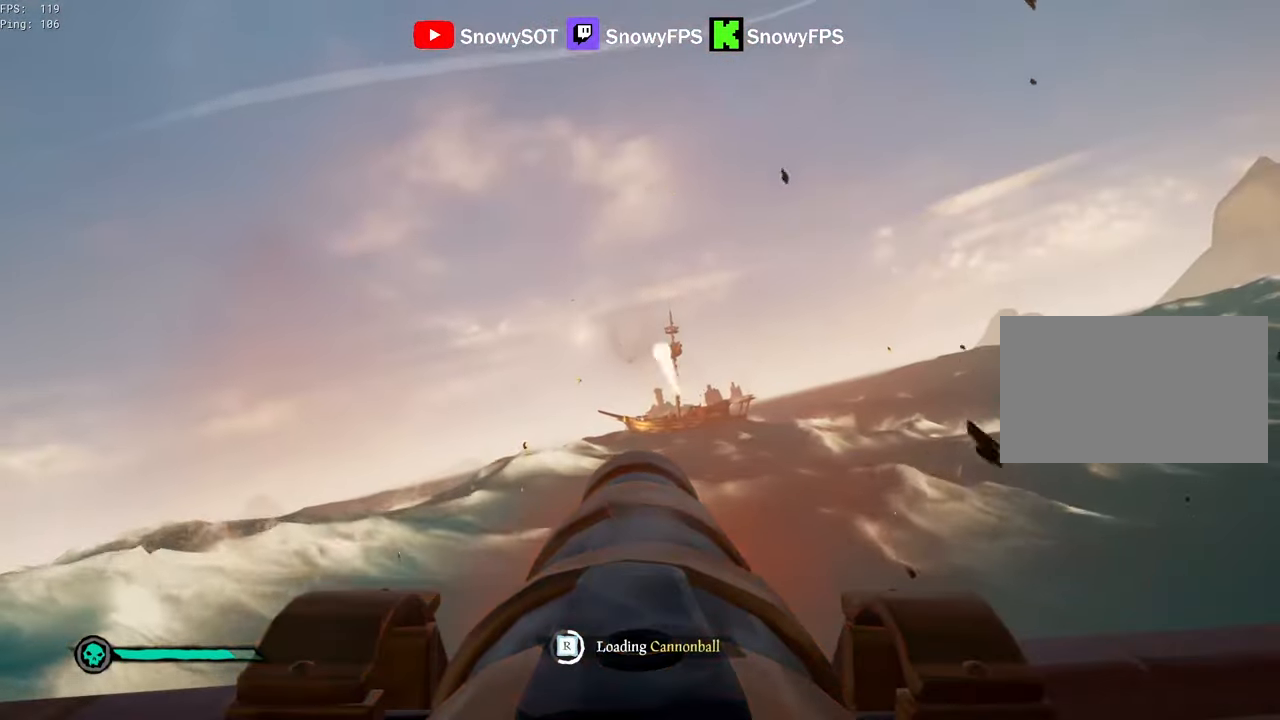
{"keys": [], "mouse": ["left"], "mouse_move": "still", "events": [[34, "mouse_left", "up"], [67, "mouse_left", "down"], [167, "mouse_left", "up"], [217, "mouse_left", "down"], [317, "d", "down"], [317, "s", "down"], [350, "d", "up"], [350, "mouse_left", "up"], [400, "mouse_left", "down"], [400, "s", "up"]]}
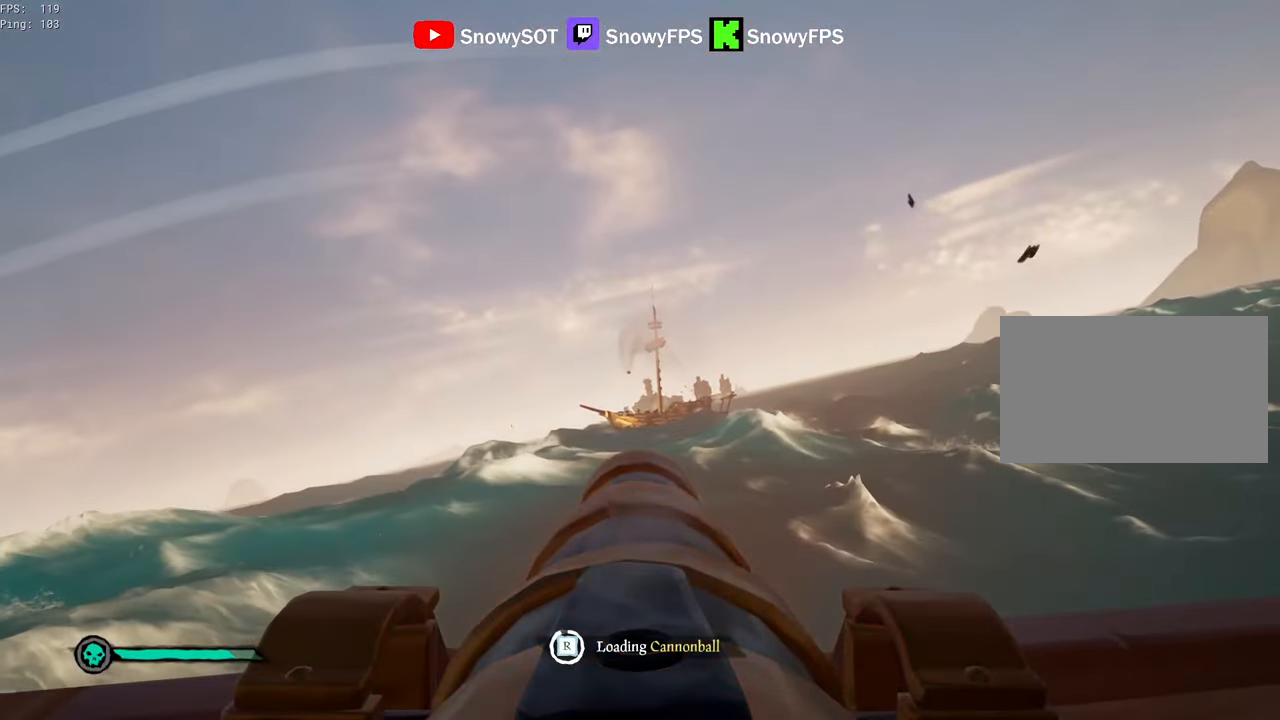
{"keys": [], "mouse": [], "mouse_move": "still", "events": [[50, "mouse_left", "up"], [84, "mouse_left", "down"], [234, "mouse_left", "up"]]}
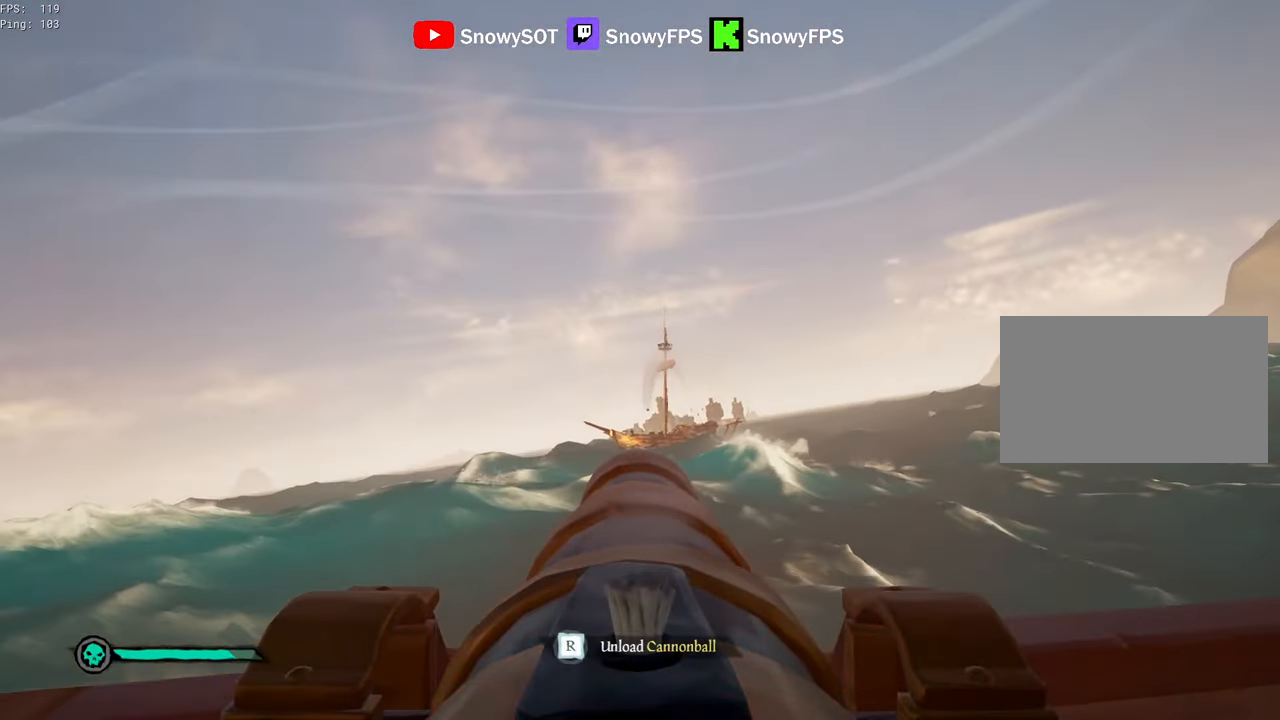
{"keys": [], "mouse": [], "mouse_move": "still", "events": [[50, "w", "down"], [100, "w", "up"], [200, "mouse_left", "down"], [350, "mouse_left", "up"], [350, "r", "down"], [384, "r", "up"]]}
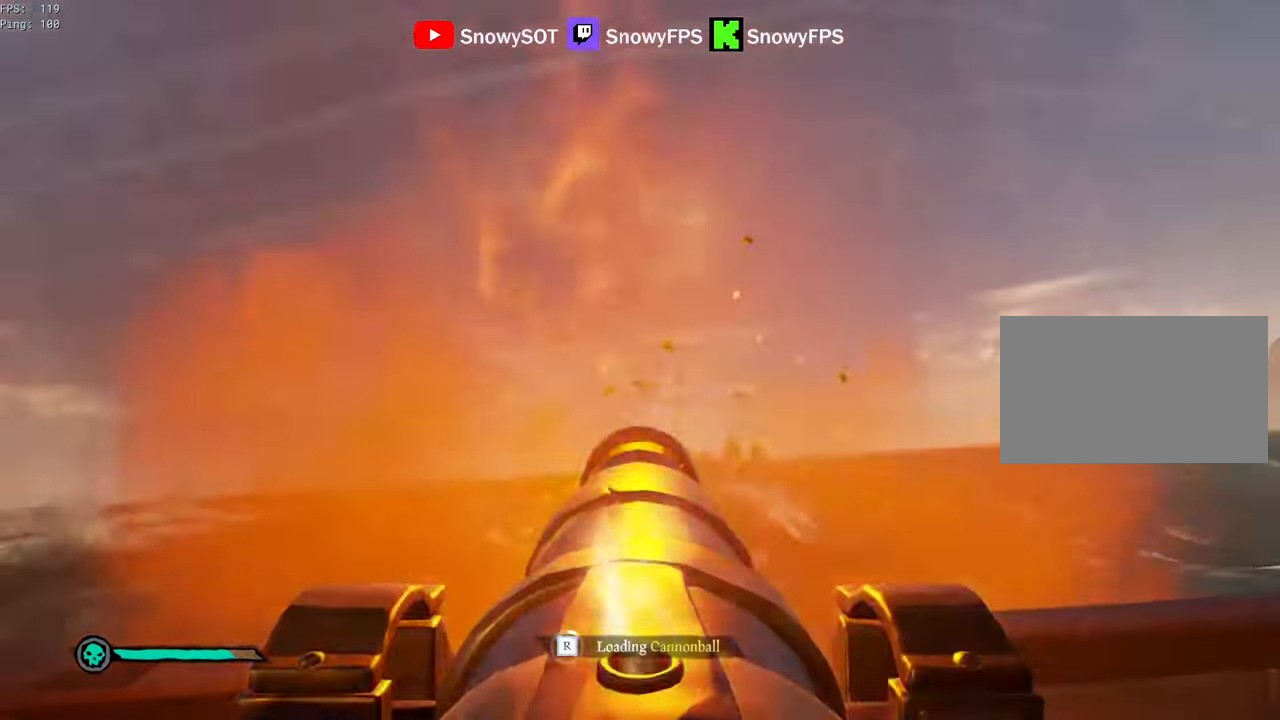
{"keys": [], "mouse": ["left"], "mouse_move": "still", "events": [[84, "mouse_left", "down"], [84, "s", "down"], [117, "s", "up"], [217, "mouse_left", "up"], [267, "mouse_left", "down"], [400, "mouse_left", "up"], [450, "mouse_left", "down"]]}
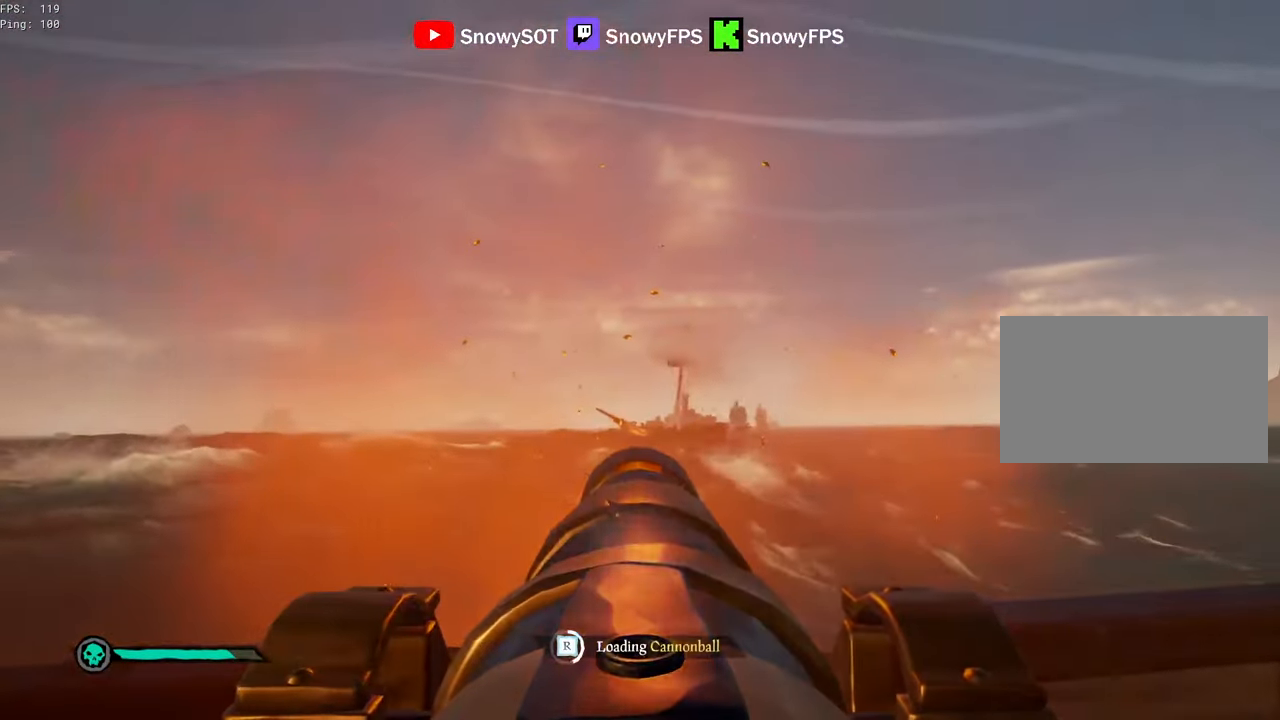
{"keys": [], "mouse": [], "mouse_move": "still", "events": [[100, "mouse_left", "up"], [100, "w", "down"], [134, "mouse_left", "down"], [134, "w", "up"], [284, "mouse_left", "up"], [334, "mouse_left", "down"], [417, "mouse_left", "up"]]}
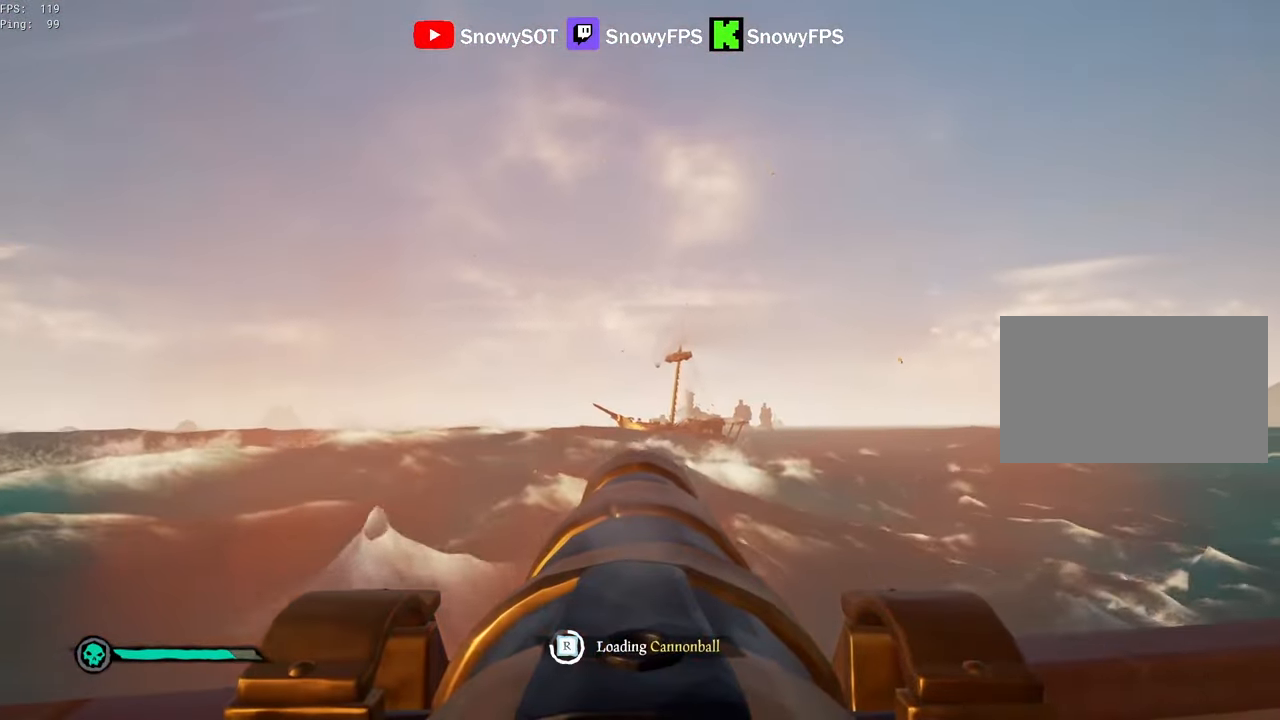
{"keys": [], "mouse": [], "mouse_move": "still", "events": [[17, "mouse_left", "down"], [100, "mouse_left", "up"]]}
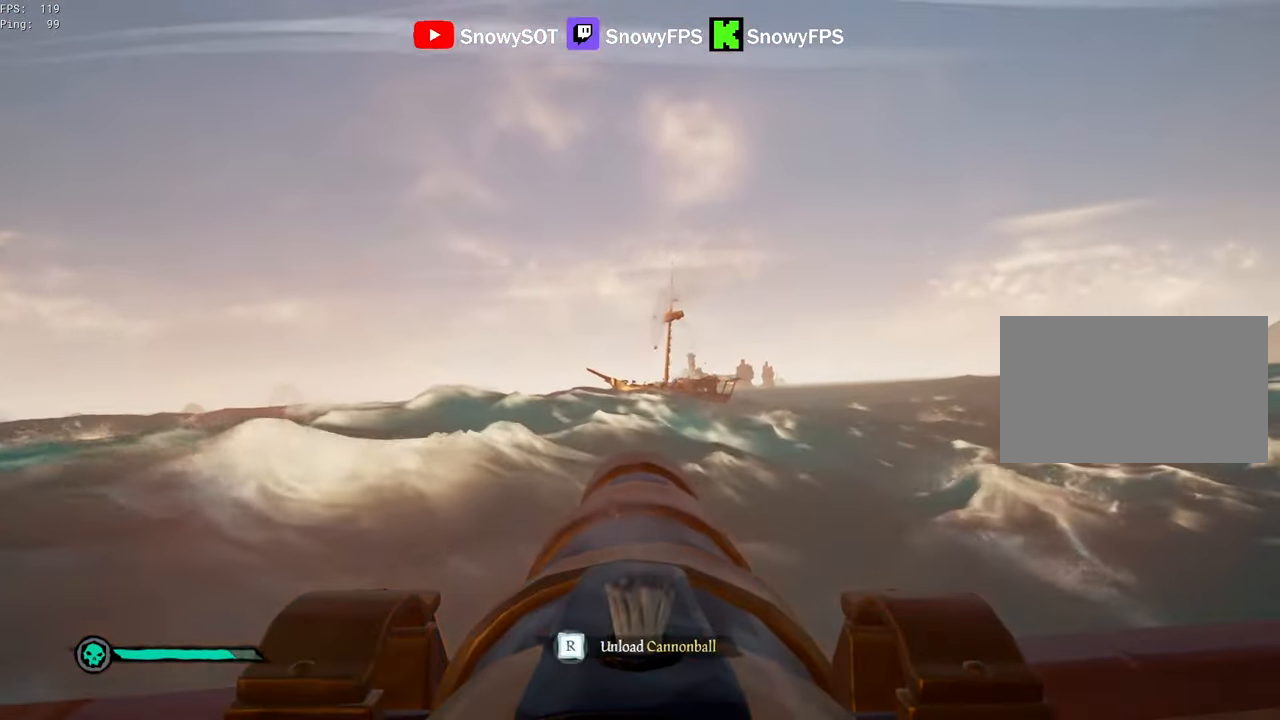
{"keys": [], "mouse": ["left"], "mouse_move": "left", "events": [[167, "w", "down"], [450, "mouse_left", "down"], [450, "w", "up"]]}
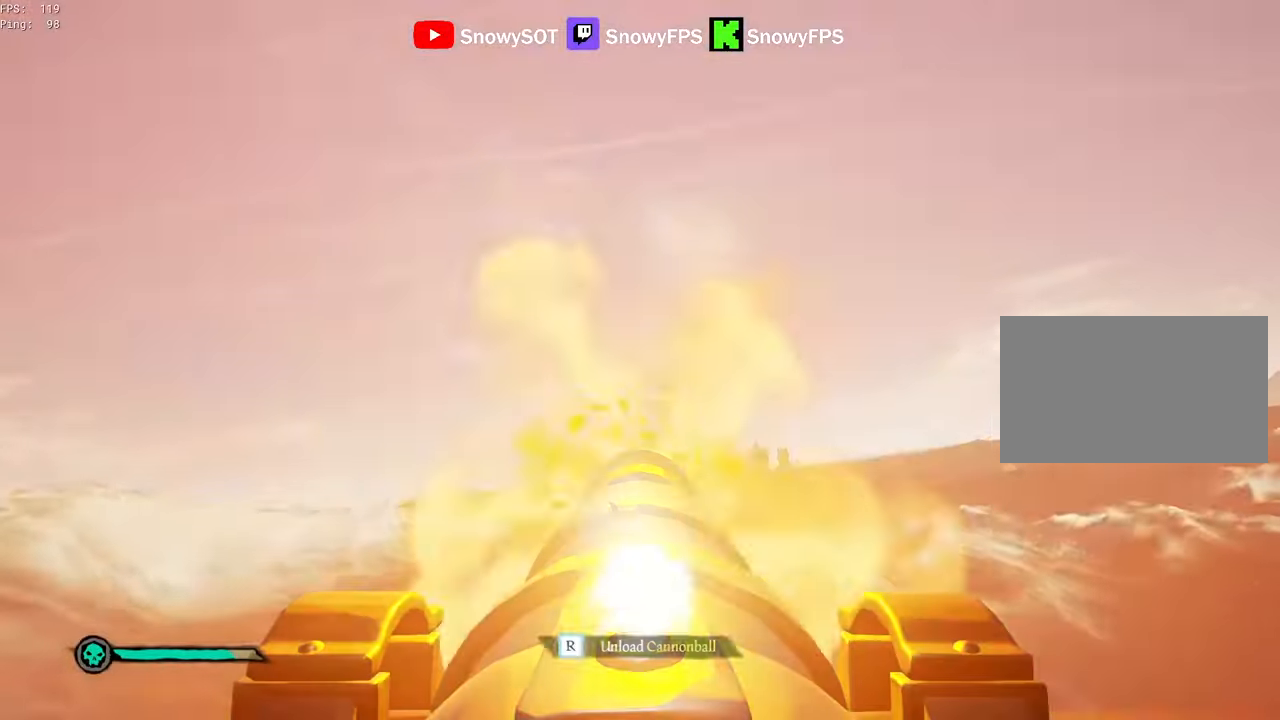
{"keys": [], "mouse": ["left"], "mouse_move": "still", "events": [[100, "mouse_left", "up"], [100, "r", "down"], [184, "r", "up"], [234, "s", "down"], [417, "s", "up"], [467, "mouse_left", "down"]]}
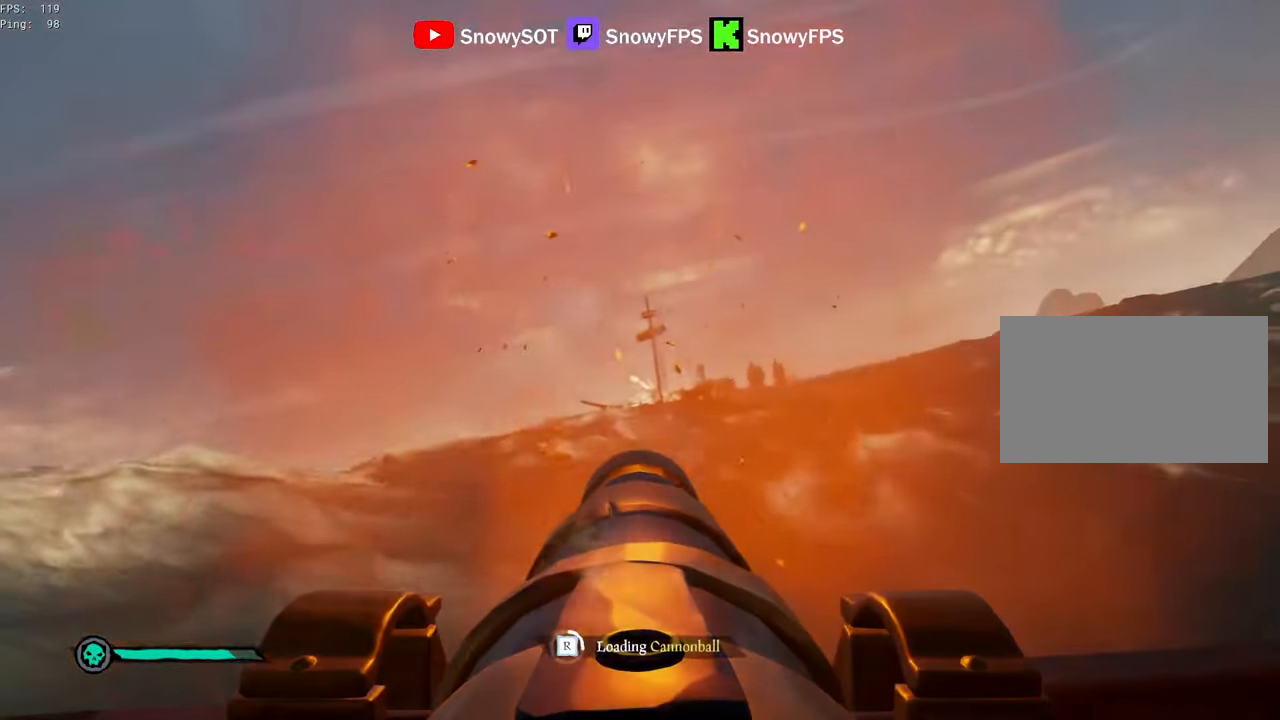
{"keys": [], "mouse": [], "mouse_move": "still", "events": [[100, "mouse_left", "up"], [150, "mouse_left", "down"], [300, "mouse_left", "up"], [334, "mouse_left", "down"], [334, "s", "down"], [434, "s", "up"], [484, "mouse_left", "up"]]}
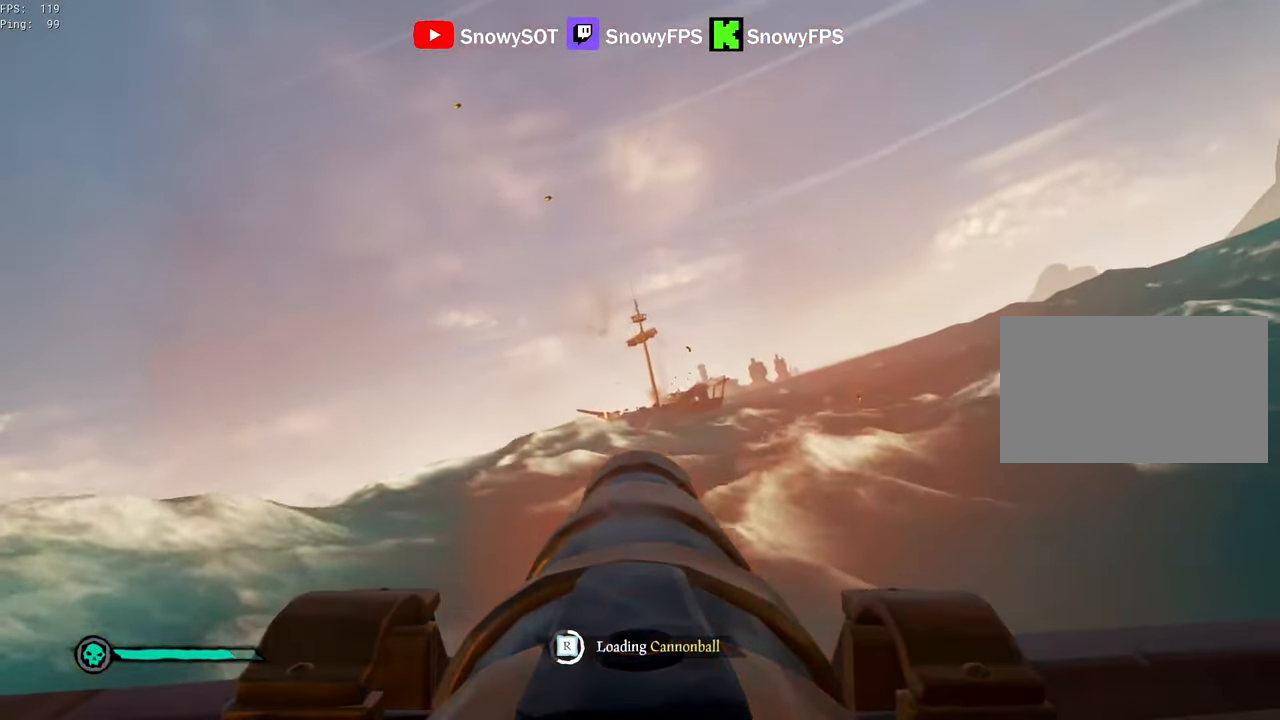
{"keys": [], "mouse": [], "mouse_move": "still", "events": [[34, "mouse_left", "down"], [167, "mouse_left", "up"], [217, "mouse_left", "down"], [267, "s", "down"], [317, "mouse_left", "up"], [400, "mouse_left", "down"], [400, "s", "up"], [500, "mouse_left", "up"]]}
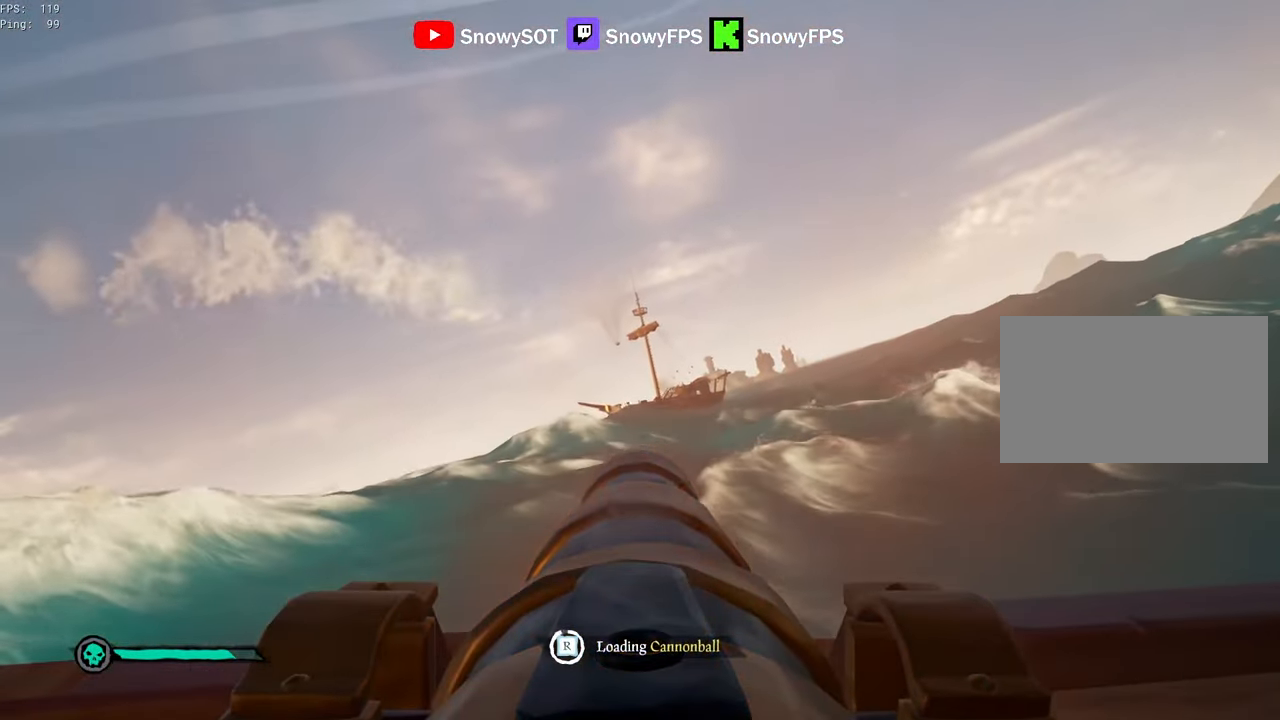
{"keys": ["a"], "mouse": [], "mouse_move": "left", "events": [[467, "a", "down"]]}
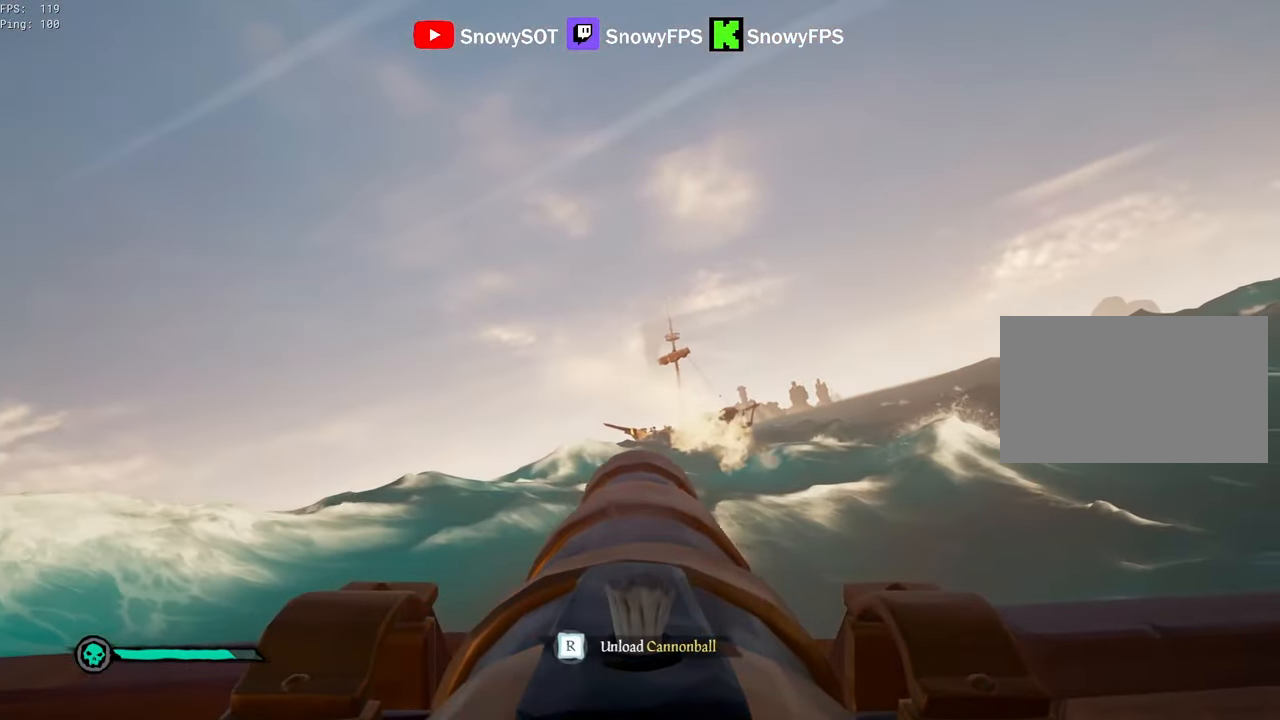
{"keys": [], "mouse": [], "mouse_move": "still", "events": [[67, "a", "up"], [100, "w", "down"], [200, "w", "up"], [250, "mouse_left", "down"], [384, "mouse_left", "up"], [384, "r", "down"], [484, "r", "up"]]}
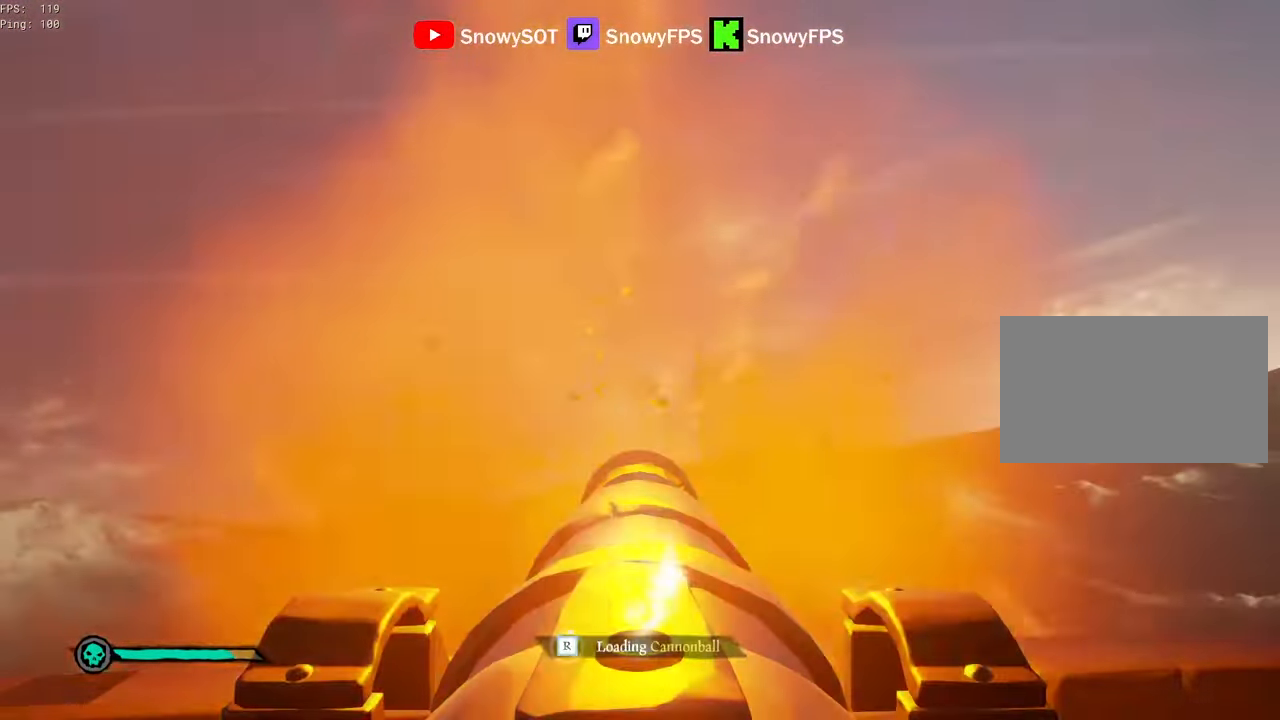
{"keys": [], "mouse": ["left"], "mouse_move": "still", "events": [[34, "s", "down"], [117, "s", "up"], [167, "mouse_left", "down"], [267, "mouse_left", "up"], [350, "mouse_left", "down"], [450, "mouse_left", "up"], [500, "mouse_left", "down"]]}
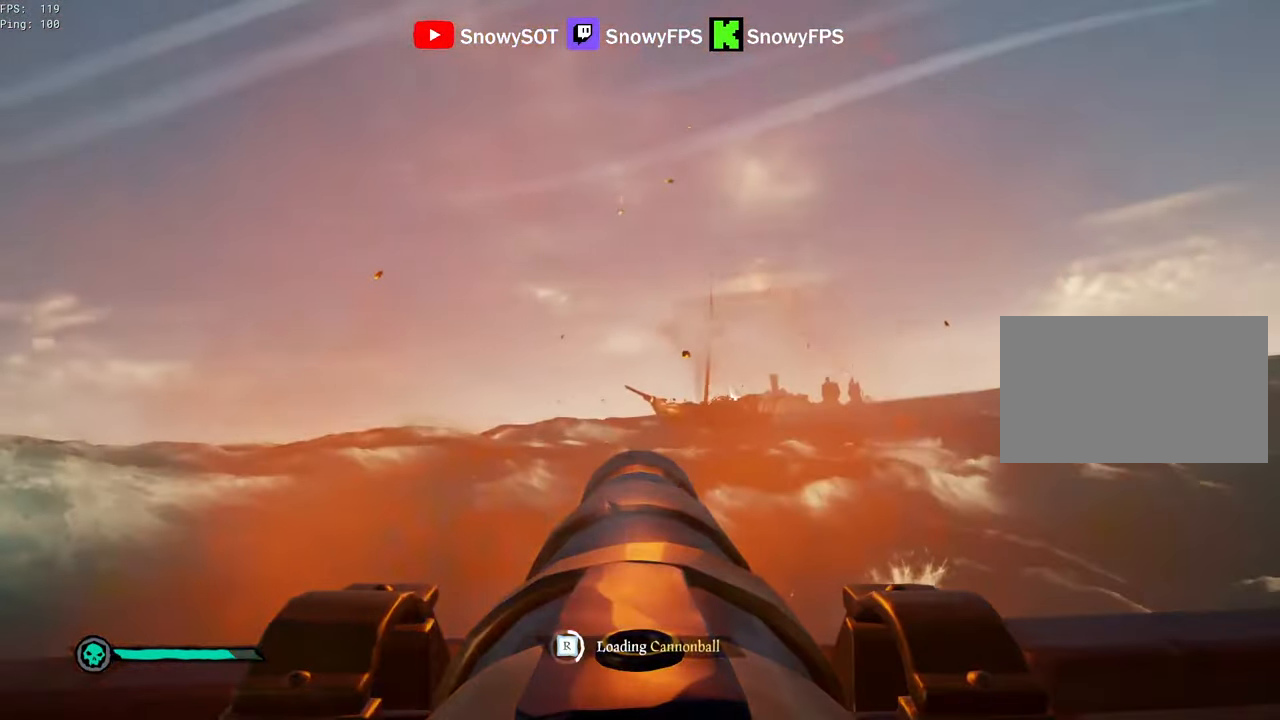
{"keys": [], "mouse": [], "mouse_move": "still", "events": [[50, "w", "down"], [134, "mouse_left", "up"], [134, "w", "up"], [184, "mouse_left", "down"], [284, "mouse_left", "up"], [334, "mouse_left", "down"], [367, "d", "down"], [417, "d", "up"], [467, "mouse_left", "up"]]}